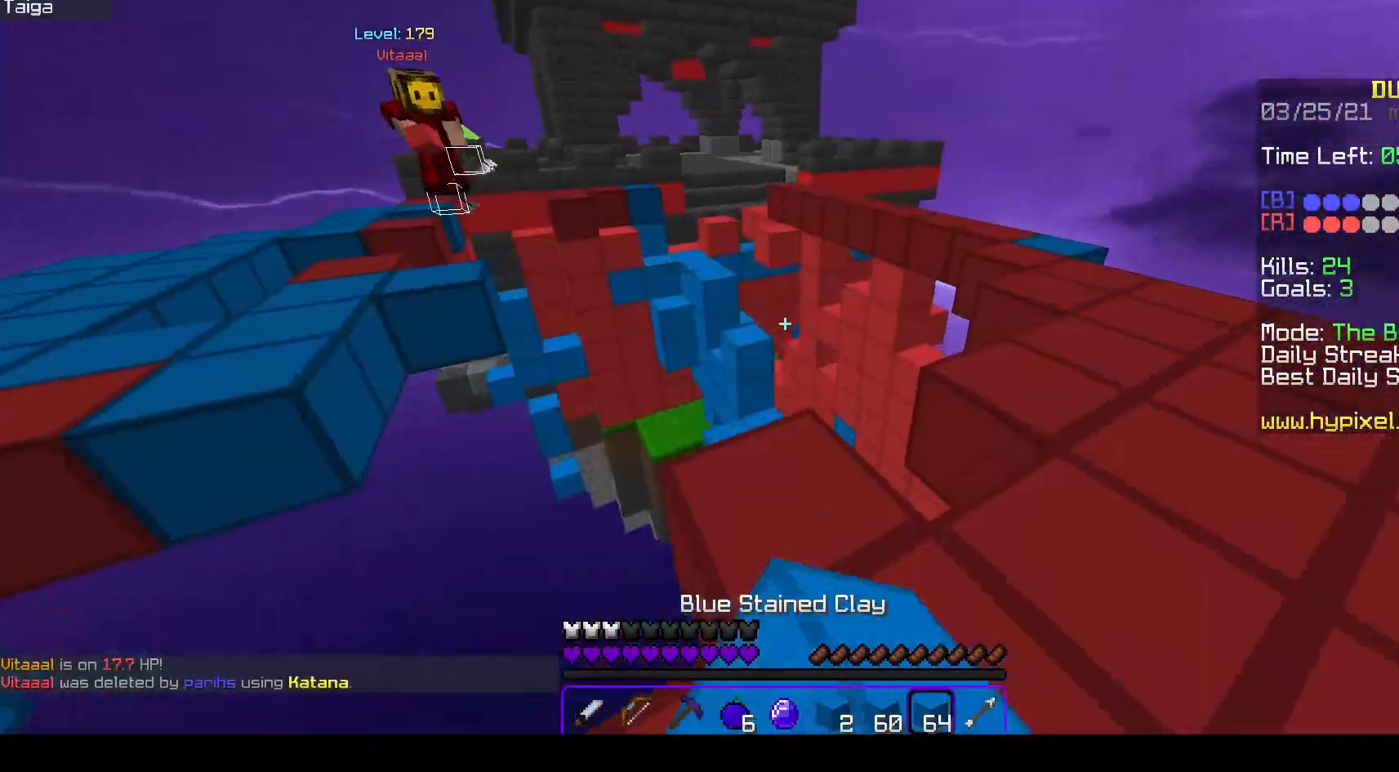
Gameplay with keyboard and mouse; each line is a JSON object with the keys and mouse buttons held at the frame after it. "events" lists presses ("down") and releases ("up") of "a", "d", "s", "space", "w", "mouse_left" and "mouse_right" between this image and that frame as [ms after this image, input, new state], when the widget could be followed in between. "mouse_left", "mouse_right" = the "left", "right" buttons of the "mouse" list. No other keys are recorded. Fast repeated clicks can show as one long hold. Mouse movement is not recorded.
{"keys": ["space", "w"], "mouse": [], "events": [[300, "mouse_right", "up"], [350, "space", "down"]]}
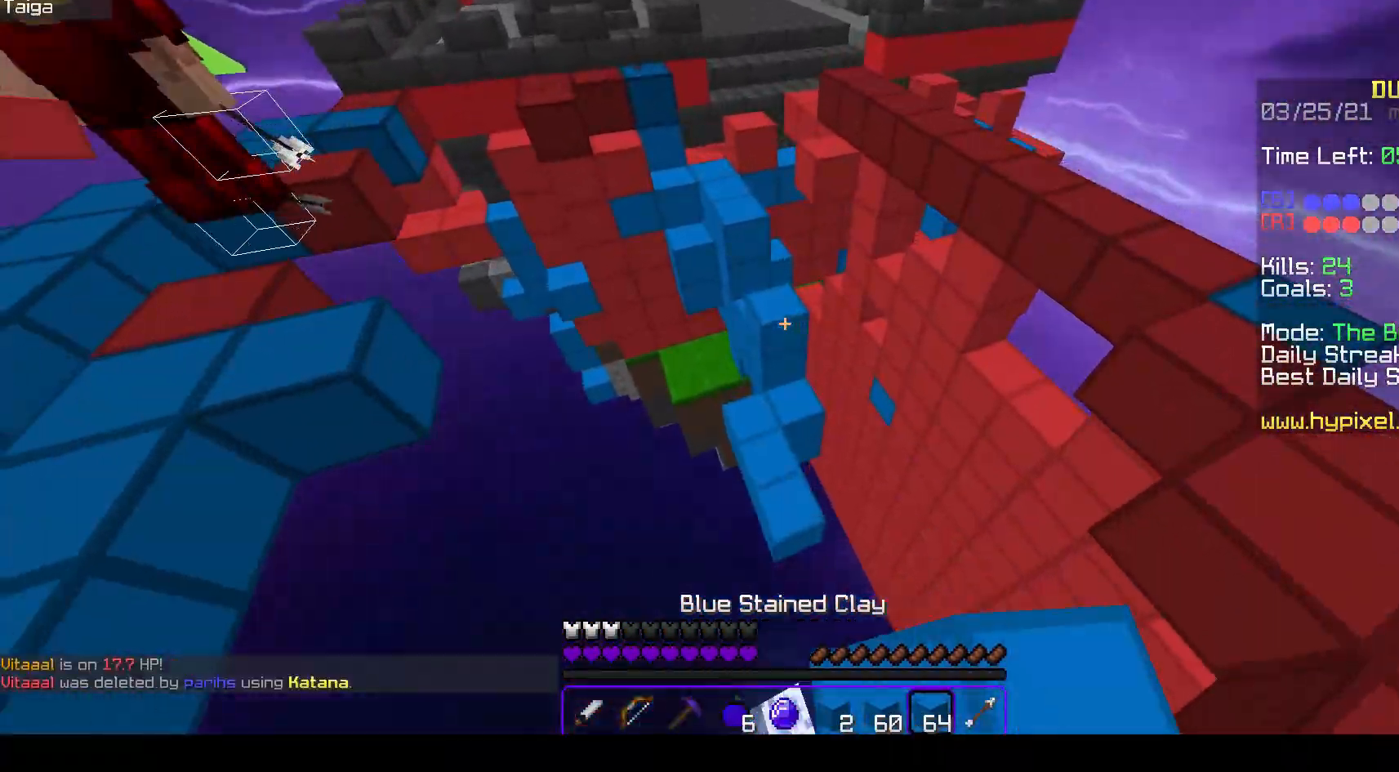
{"keys": ["a", "w"], "mouse": [], "events": [[83, "space", "up"], [133, "a", "down"]]}
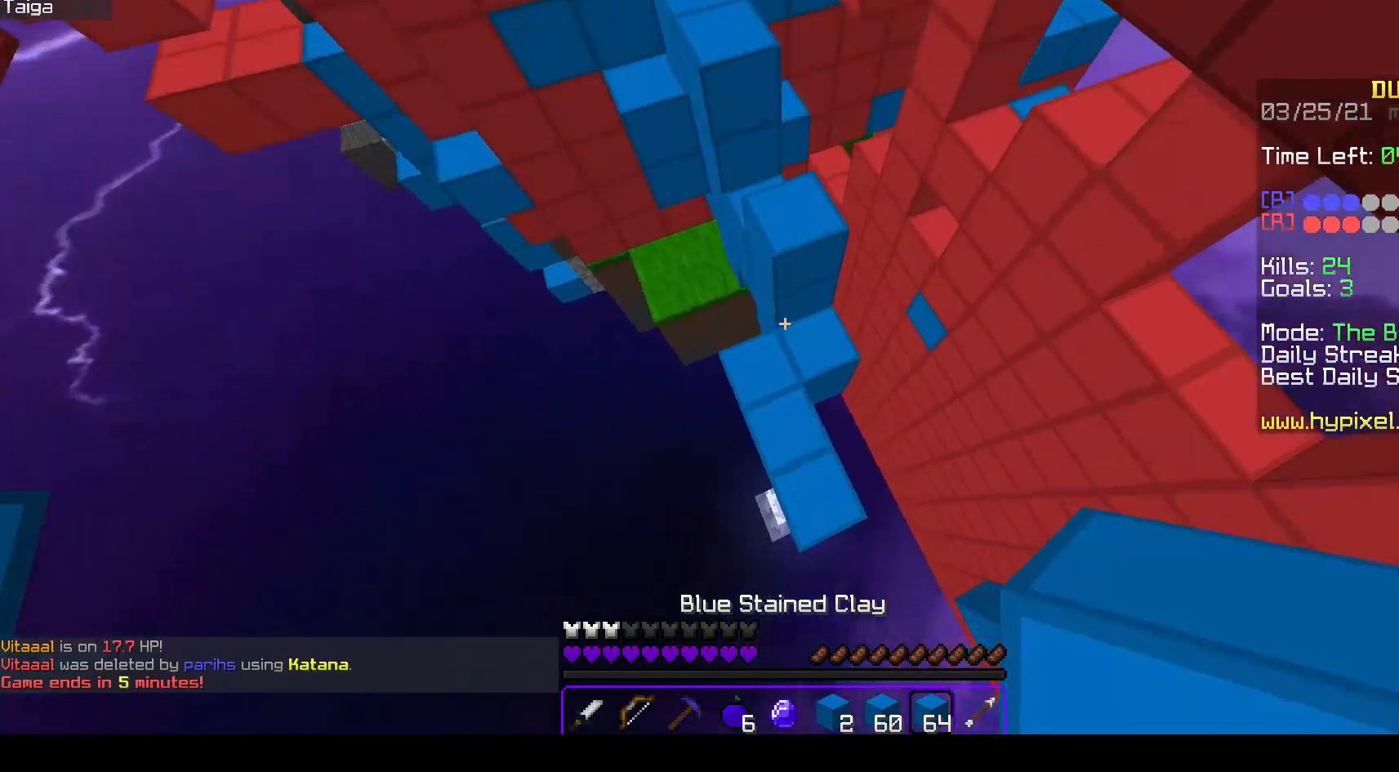
{"keys": ["a", "space", "w"], "mouse": ["left"], "events": [[67, "mouse_left", "down"], [150, "space", "down"]]}
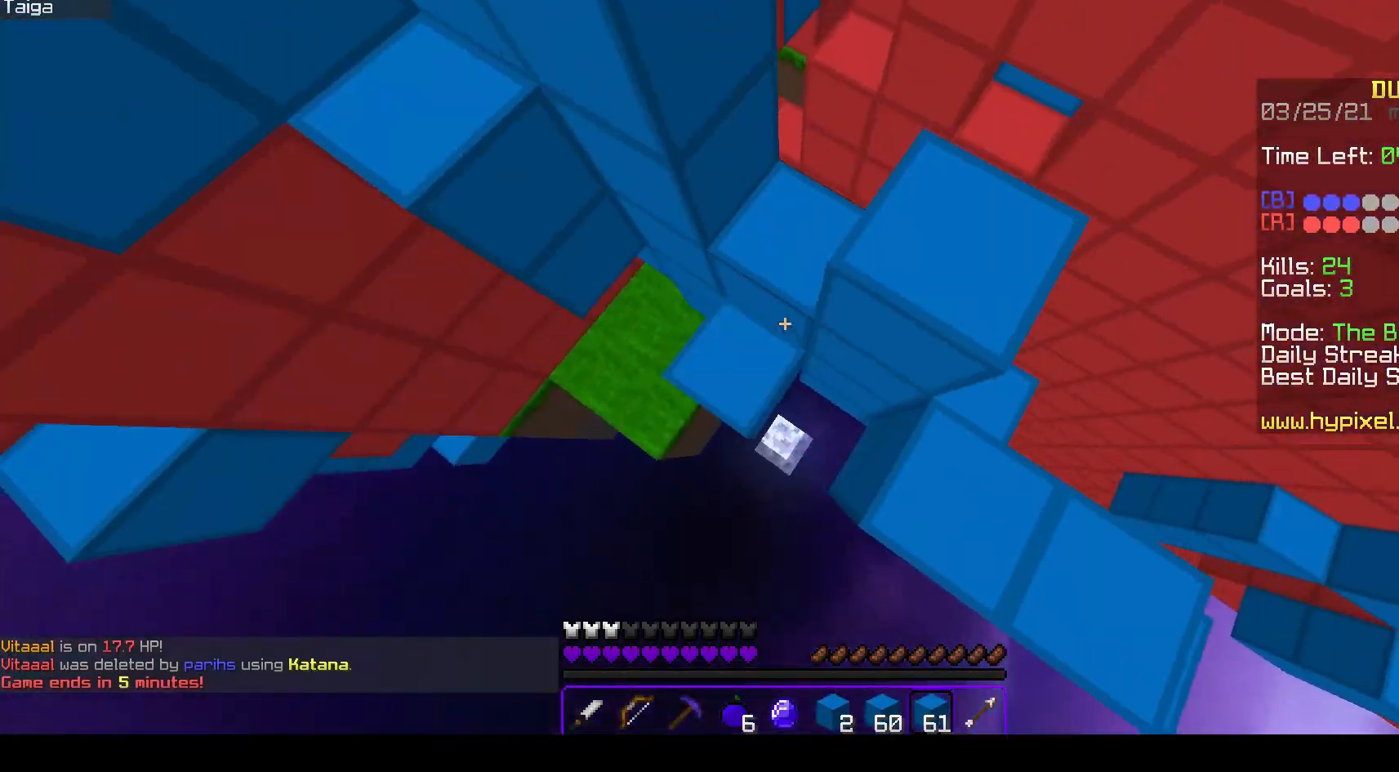
{"keys": ["a", "s", "space"], "mouse": ["left"], "events": [[17, "space", "up"], [83, "space", "down"], [400, "s", "down"], [450, "w", "up"]]}
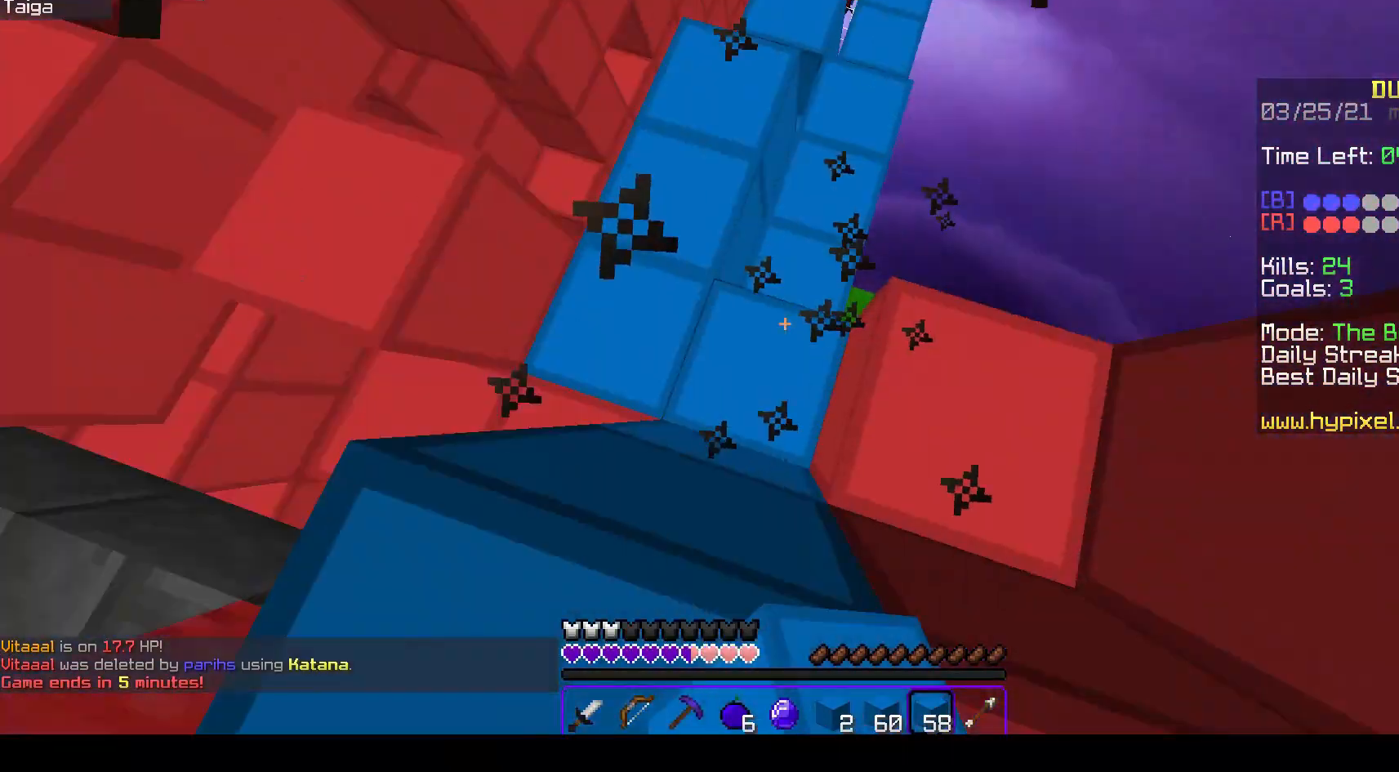
{"keys": ["d", "s", "space"], "mouse": ["left"], "events": [[67, "a", "up"], [217, "mouse_left", "up"], [250, "mouse_left", "down"], [367, "d", "down"]]}
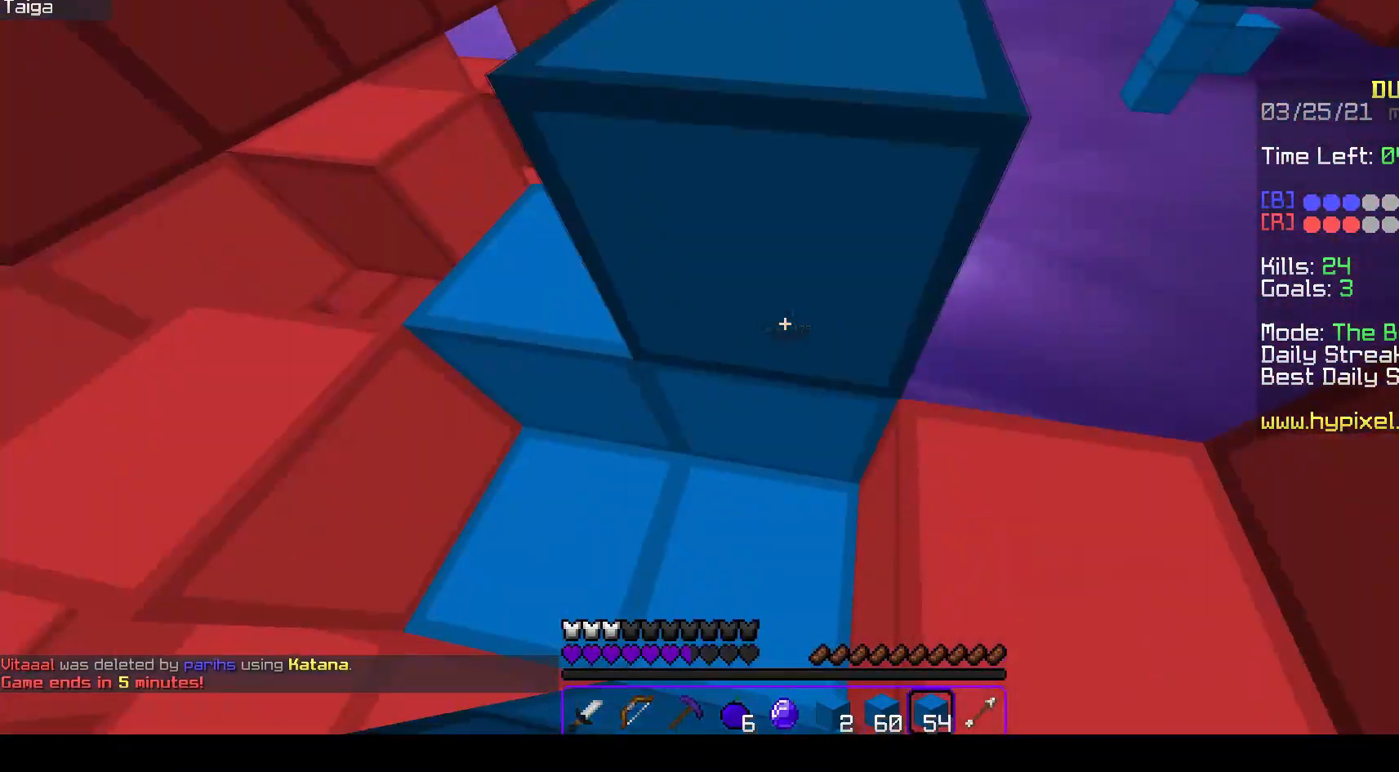
{"keys": [], "mouse": ["right"], "events": [[100, "s", "up"], [133, "w", "down"], [150, "space", "up"], [183, "d", "up"], [200, "mouse_right", "down"], [233, "mouse_left", "up"], [400, "w", "up"]]}
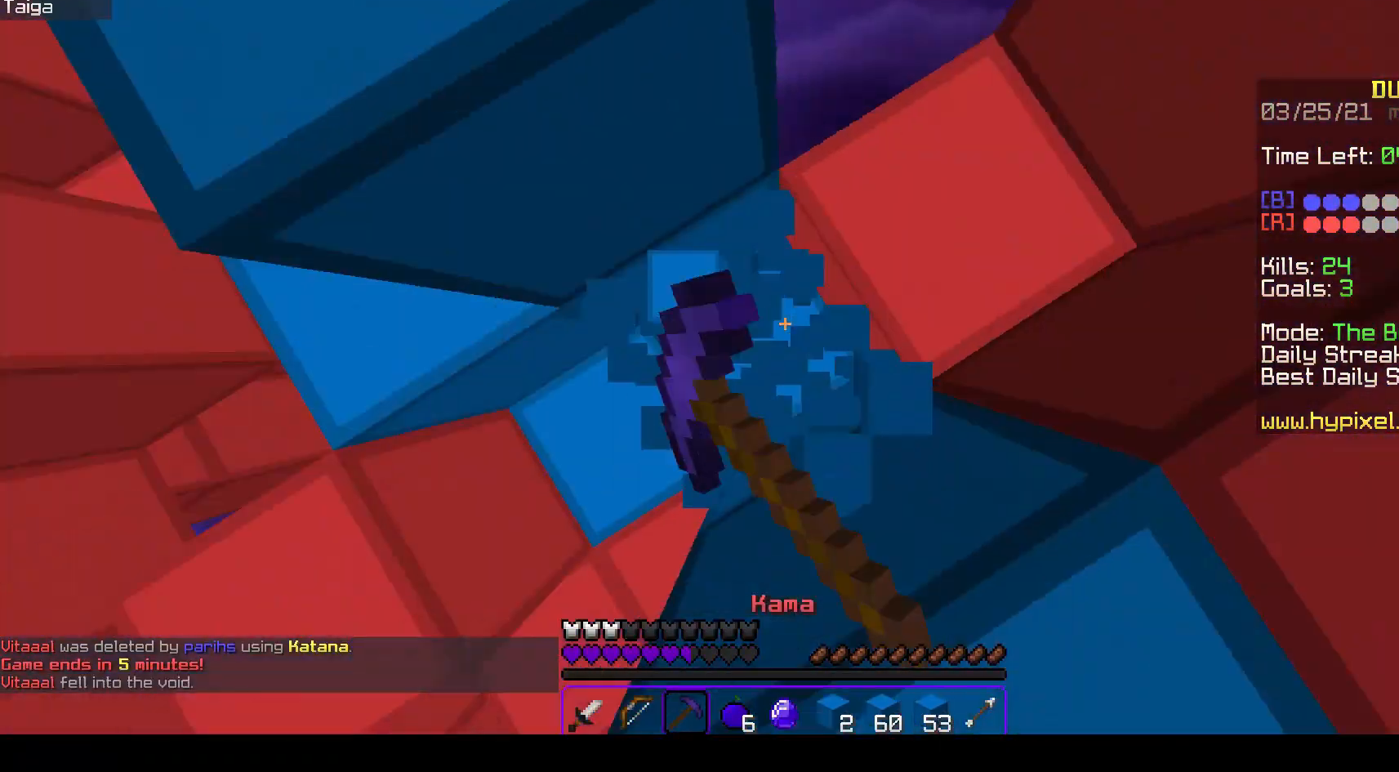
{"keys": [], "mouse": ["right"], "events": []}
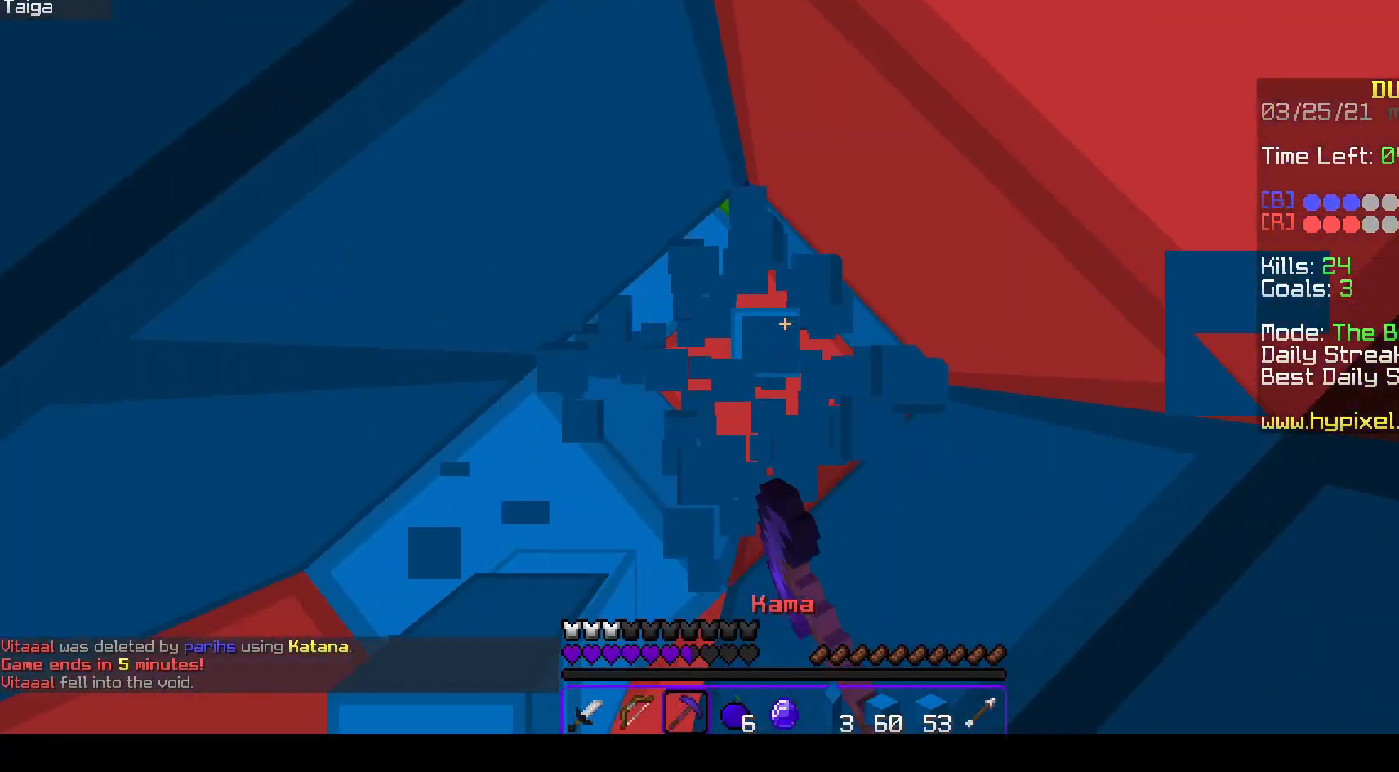
{"keys": [], "mouse": ["right"], "events": [[117, "mouse_left", "down"], [117, "mouse_right", "up"], [350, "mouse_right", "down"], [383, "mouse_left", "up"]]}
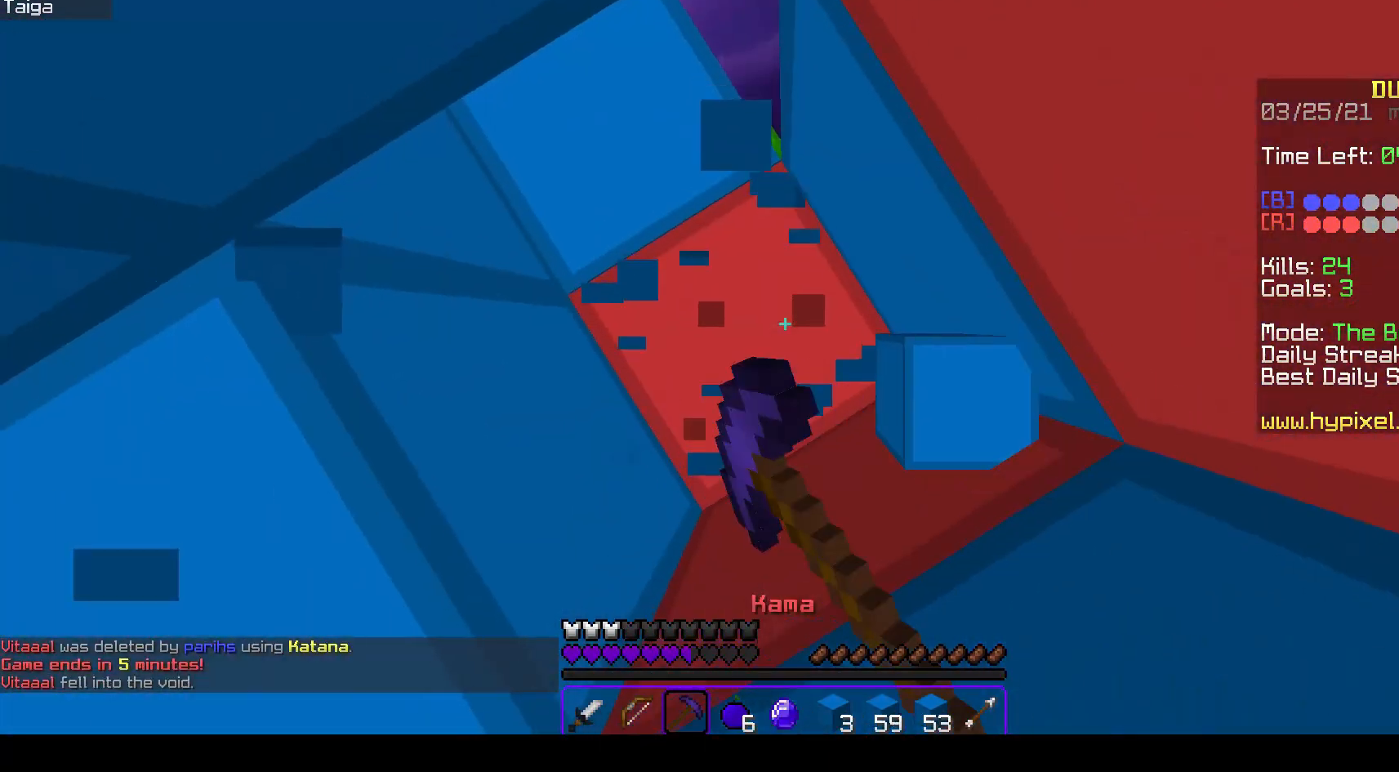
{"keys": [], "mouse": ["right"], "events": [[350, "mouse_left", "down"], [367, "mouse_right", "up"], [450, "mouse_right", "down"], [483, "mouse_left", "up"]]}
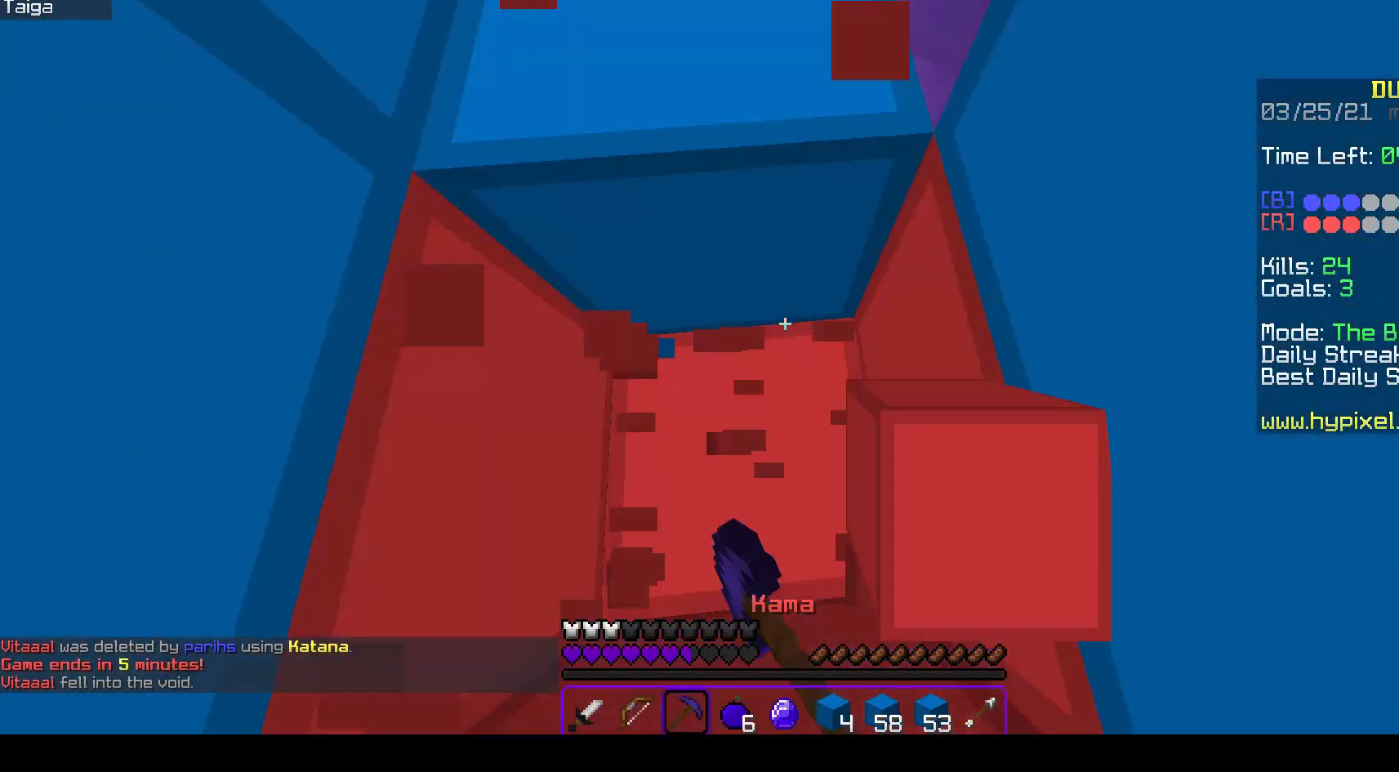
{"keys": [], "mouse": ["left"], "events": [[483, "mouse_left", "down"], [500, "mouse_right", "up"]]}
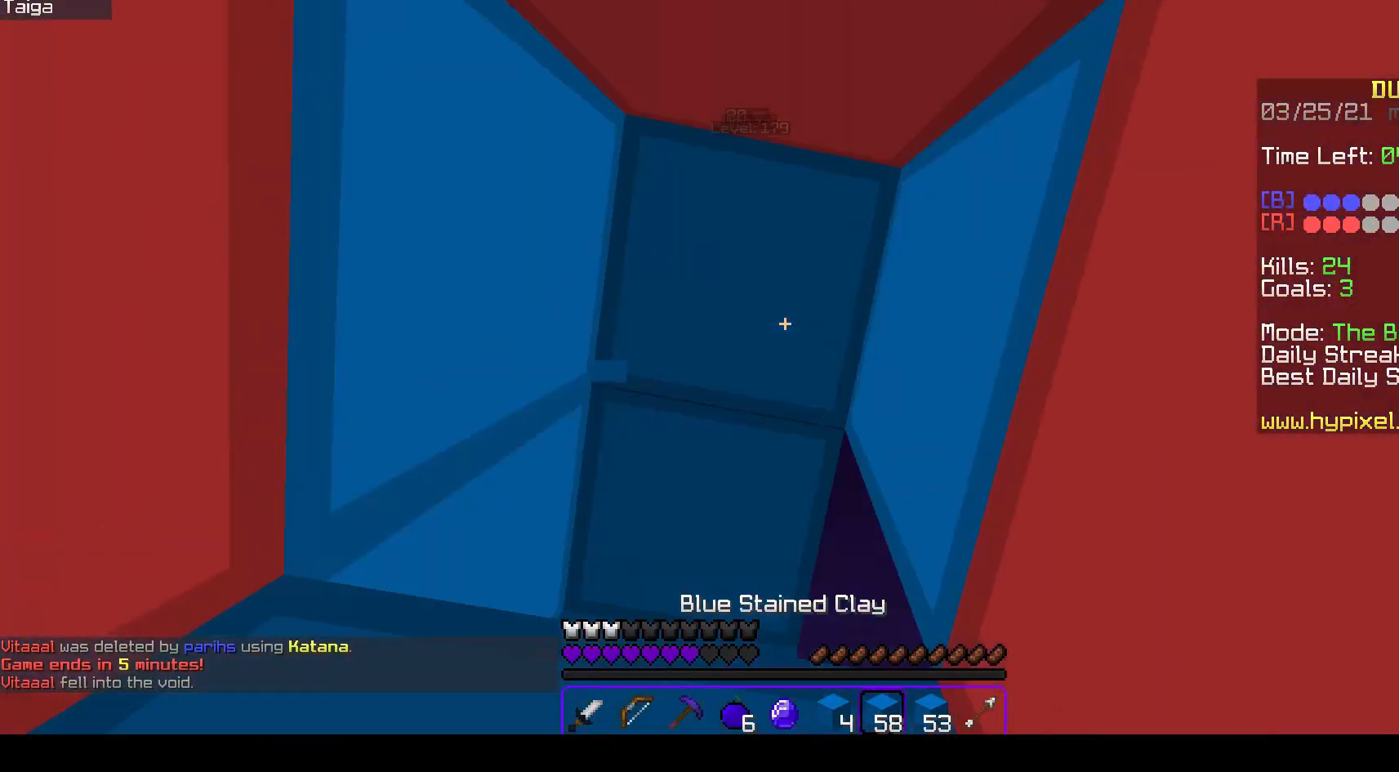
{"keys": [], "mouse": ["right"], "events": [[83, "mouse_right", "down"], [117, "mouse_left", "up"]]}
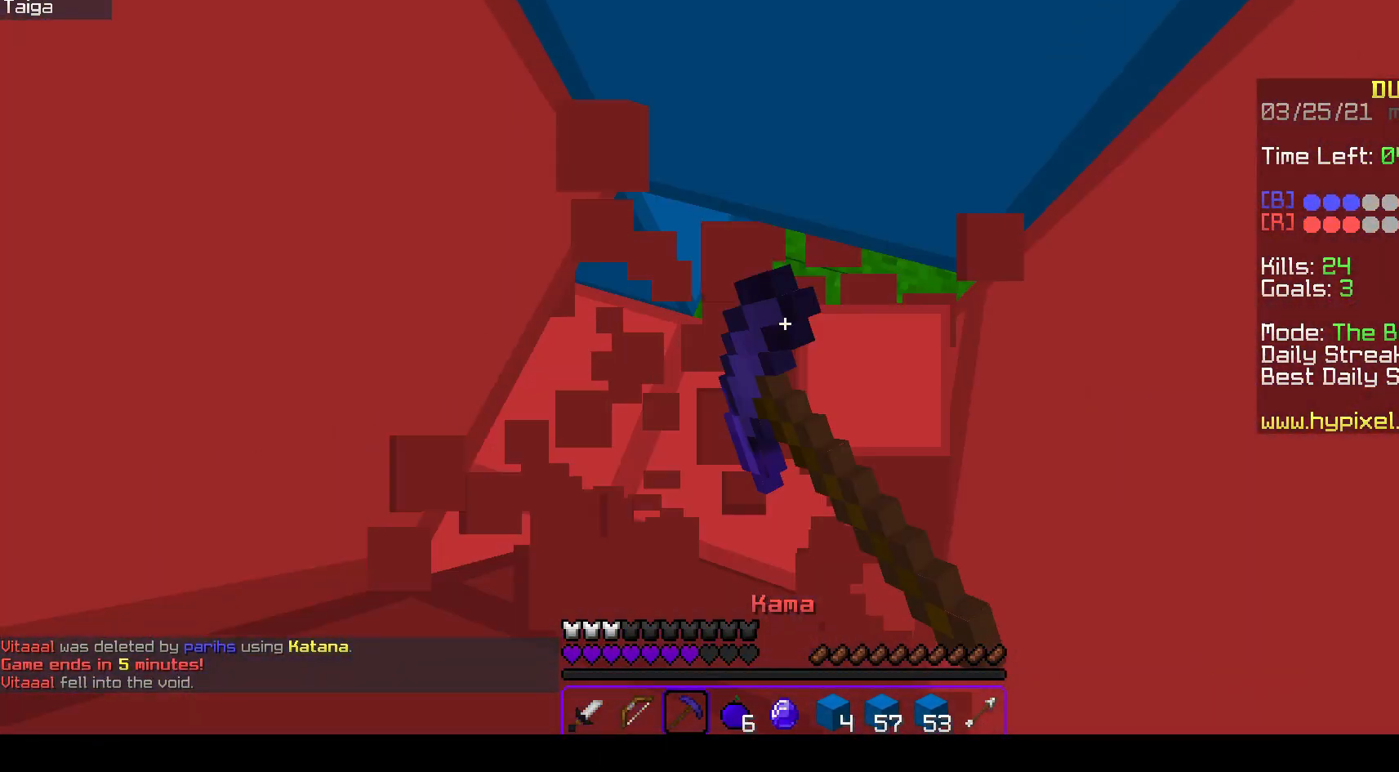
{"keys": [], "mouse": ["right"], "events": [[83, "mouse_left", "down"], [83, "mouse_right", "up"], [183, "mouse_right", "down"], [217, "mouse_left", "up"]]}
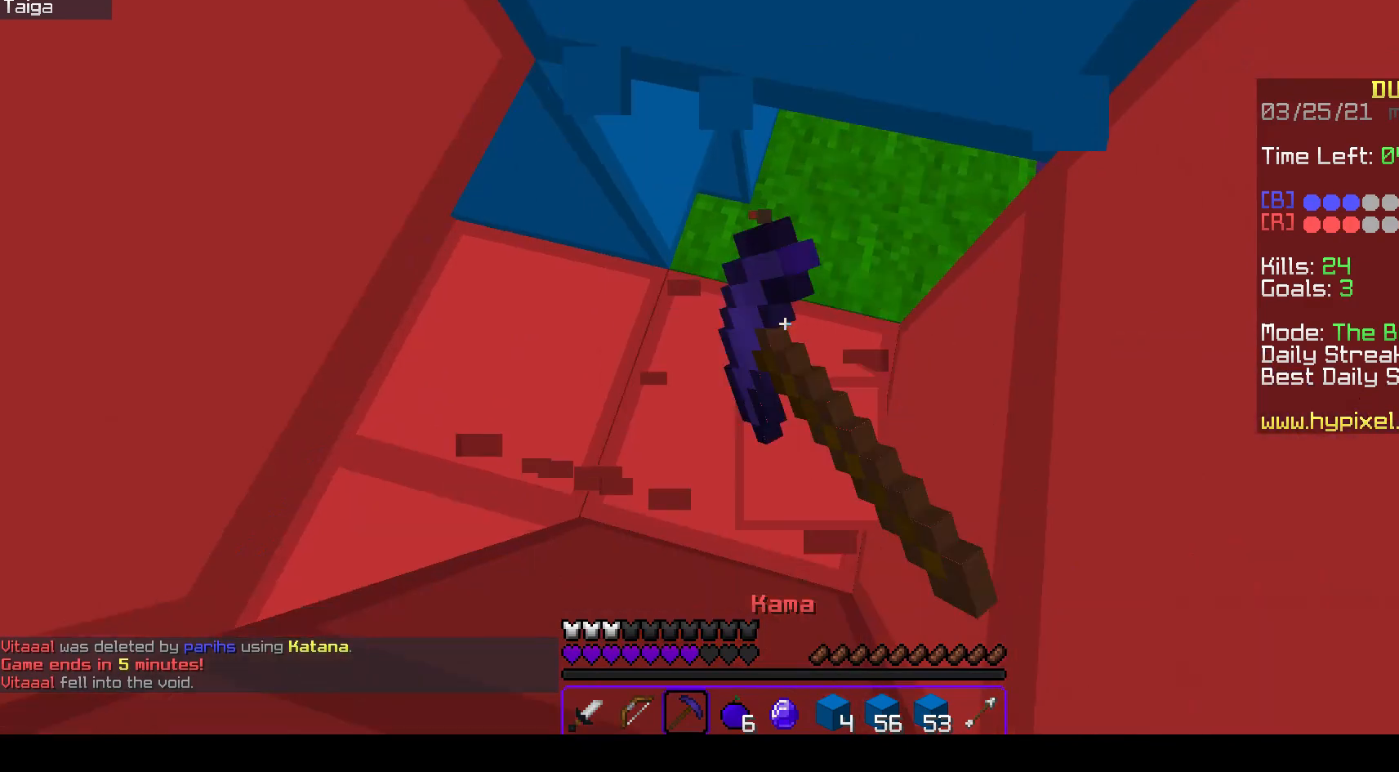
{"keys": ["a", "w"], "mouse": ["right"], "events": [[150, "w", "down"], [483, "a", "down"]]}
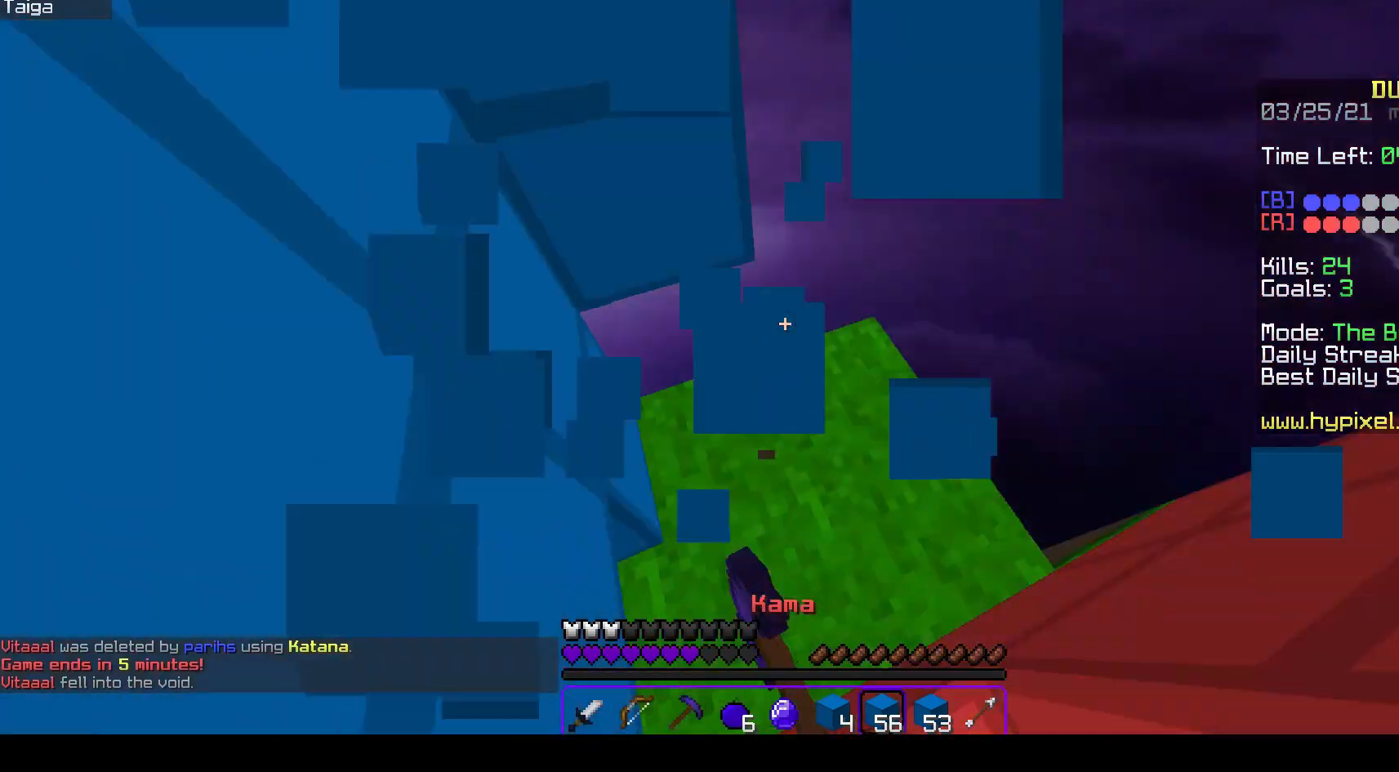
{"keys": ["s"], "mouse": ["left"], "events": [[50, "mouse_left", "down"], [50, "mouse_right", "up"], [150, "s", "down"], [183, "w", "up"], [333, "a", "up"]]}
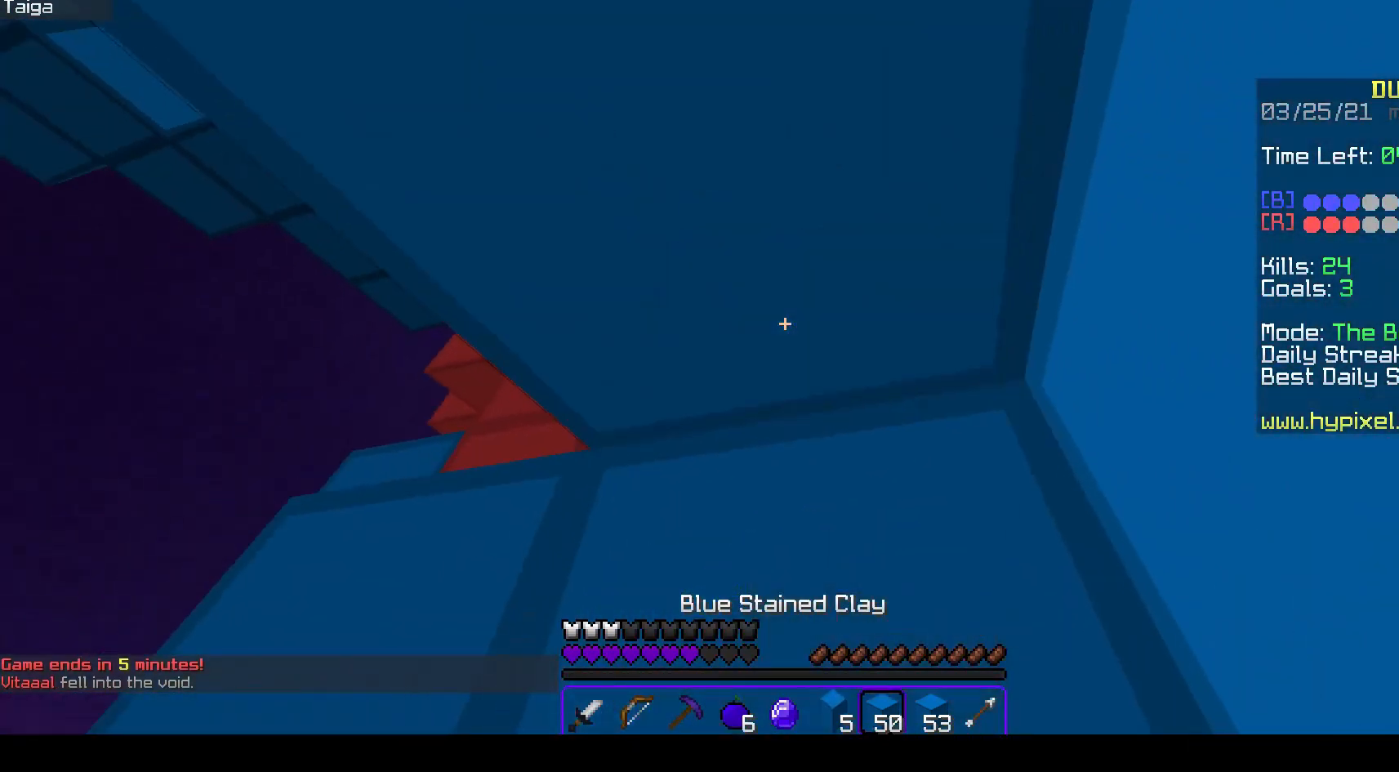
{"keys": ["w"], "mouse": [], "events": [[50, "mouse_left", "up"], [50, "mouse_right", "down"], [100, "s", "up"], [250, "w", "down"], [483, "mouse_right", "up"]]}
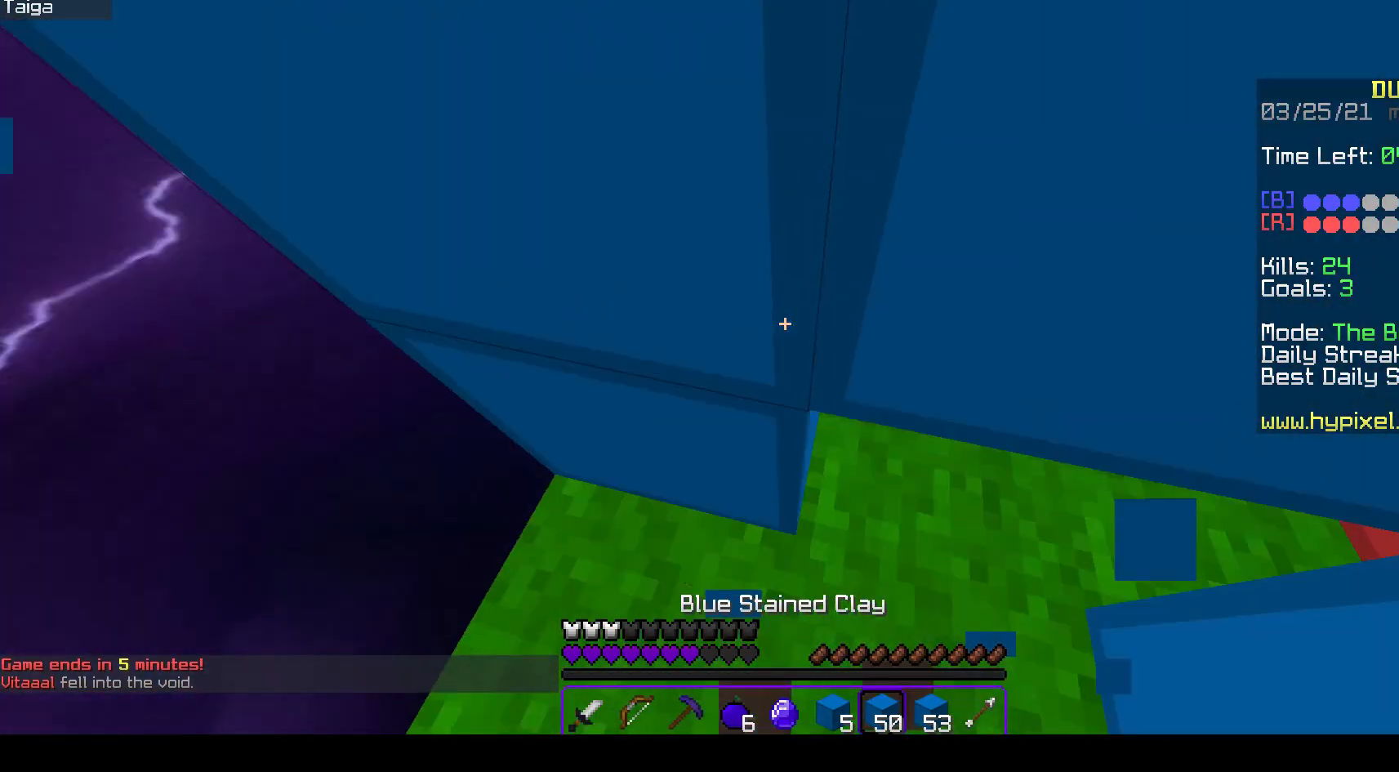
{"keys": ["a", "s"], "mouse": ["left"], "events": [[17, "mouse_left", "down"], [17, "w", "up"], [33, "a", "down"], [33, "s", "down"]]}
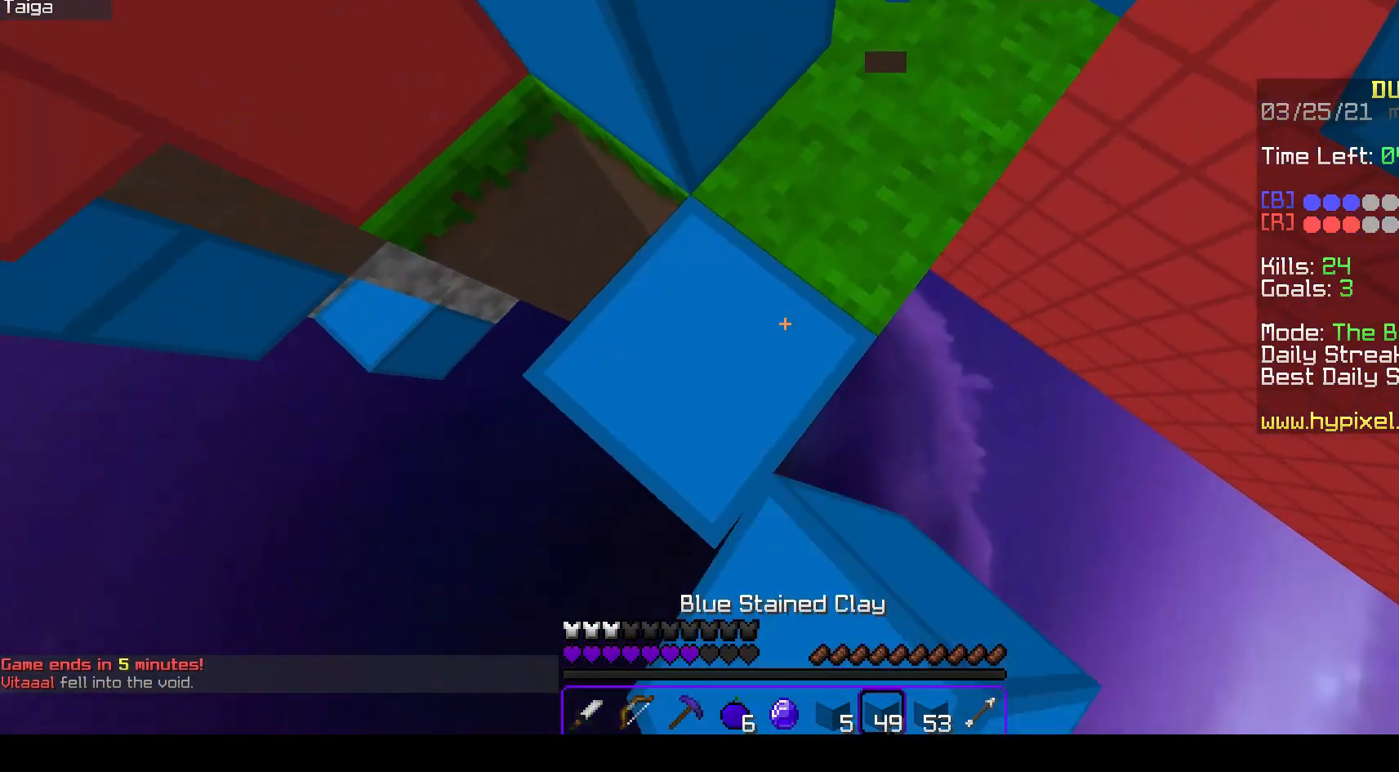
{"keys": ["a", "s"], "mouse": ["left"], "events": []}
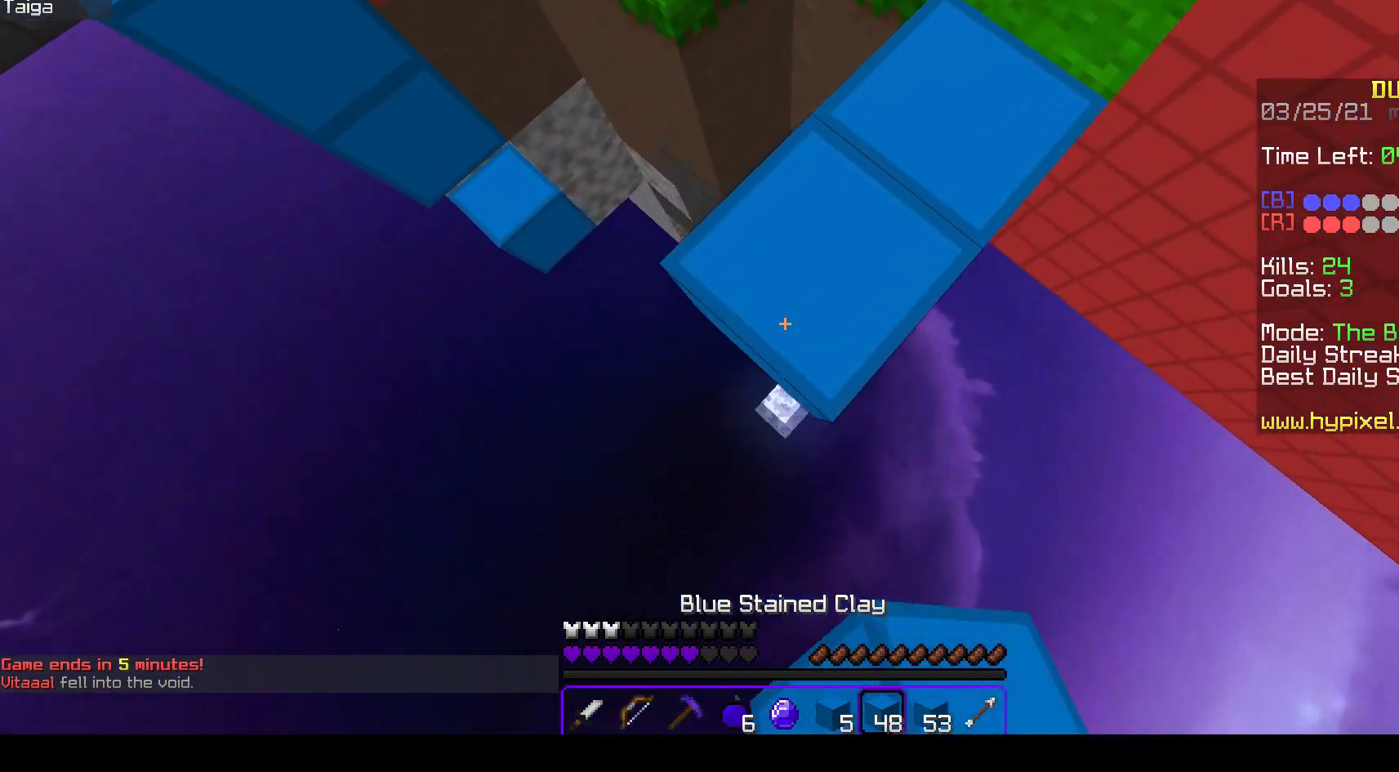
{"keys": ["w"], "mouse": ["left"], "events": [[183, "a", "up"], [183, "d", "down"], [183, "s", "up"], [200, "mouse_left", "up"], [200, "w", "down"], [333, "mouse_left", "down"], [383, "d", "up"]]}
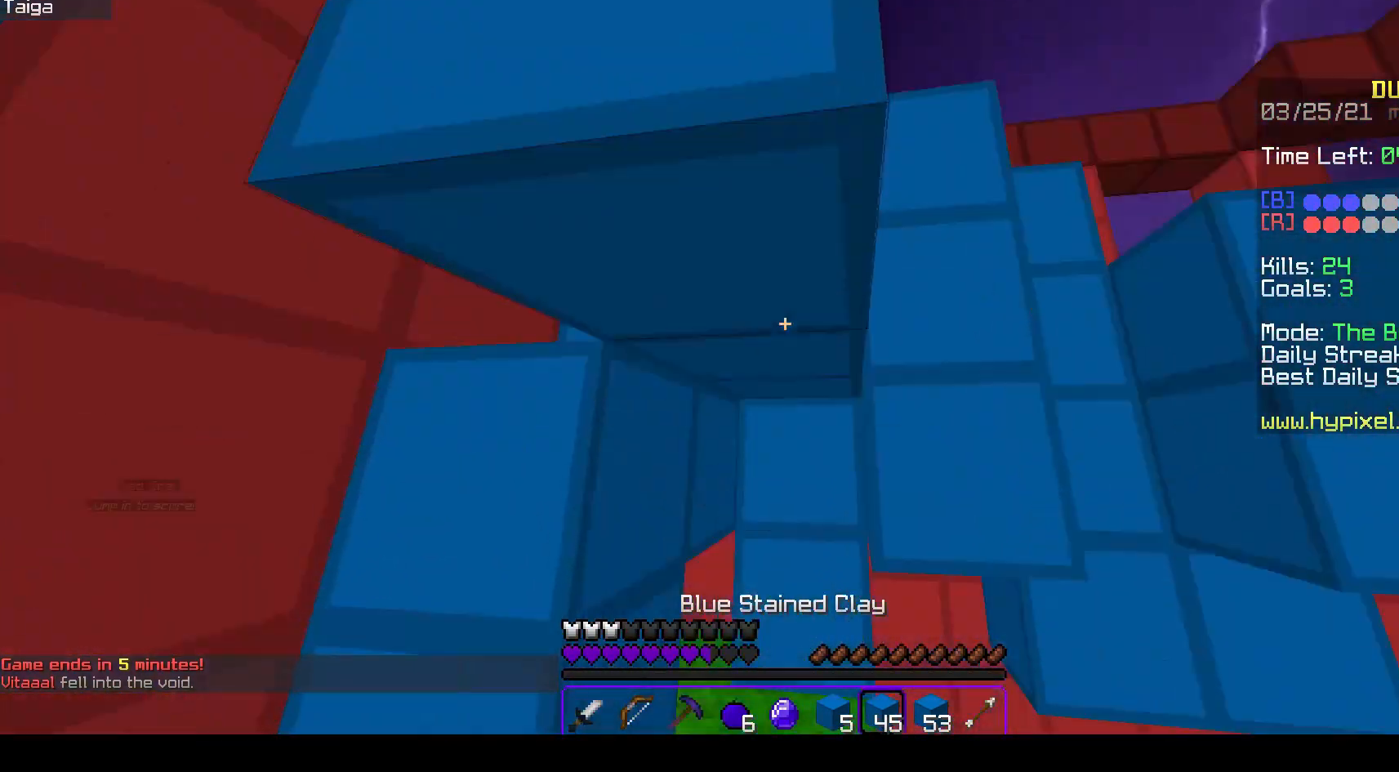
{"keys": ["d", "w"], "mouse": ["right"], "events": [[50, "mouse_left", "up"], [67, "mouse_right", "down"], [267, "a", "down"], [400, "d", "down"], [417, "a", "up"]]}
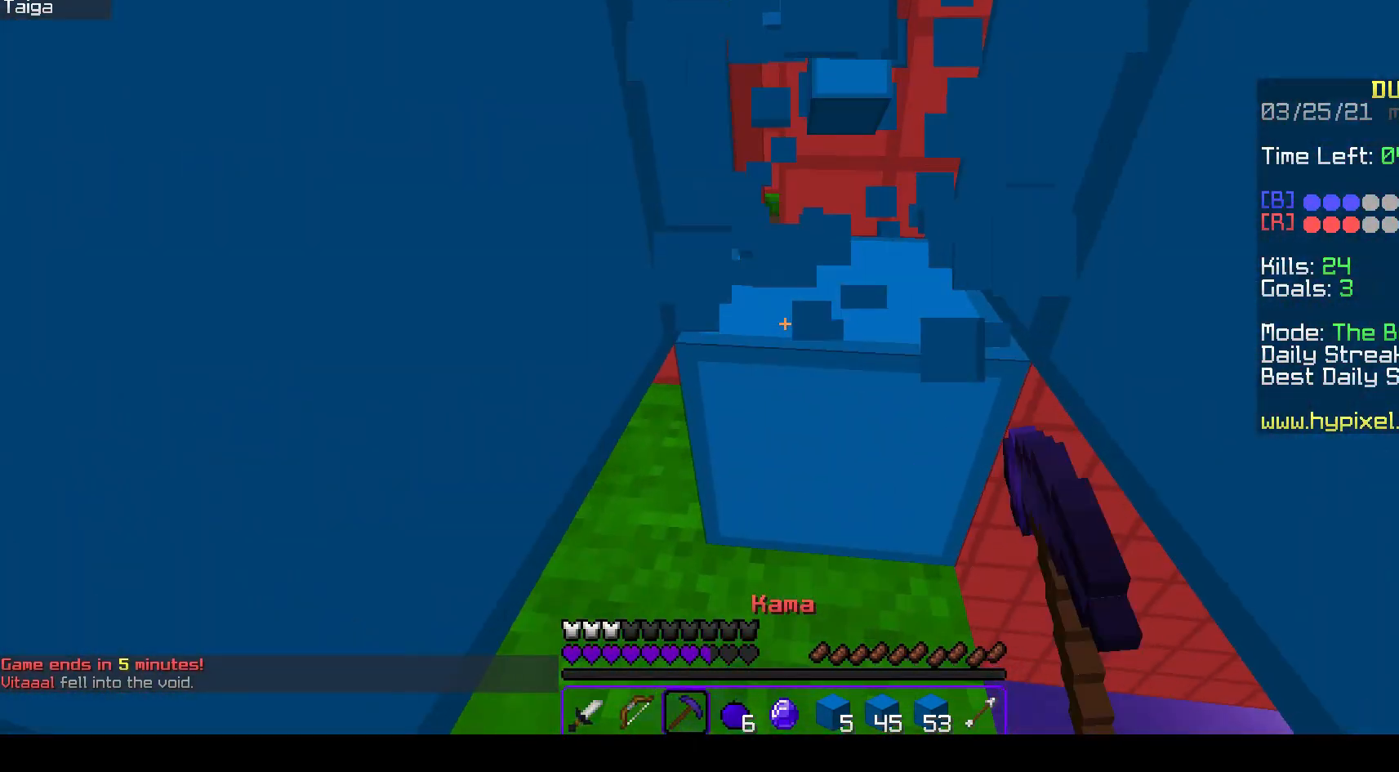
{"keys": ["w"], "mouse": ["right"], "events": [[50, "d", "up"], [67, "s", "down"], [117, "w", "up"], [283, "s", "up"], [483, "w", "down"]]}
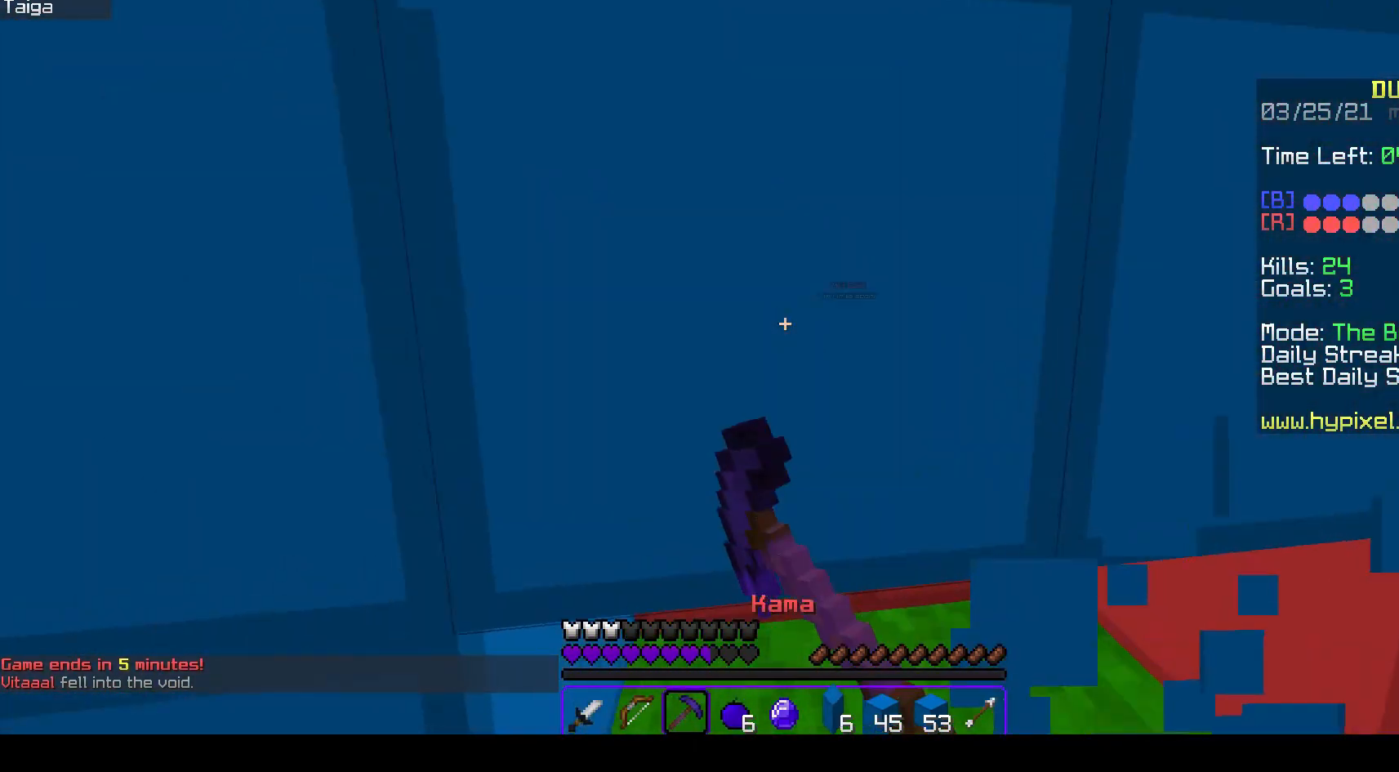
{"keys": ["s", "w"], "mouse": ["right"], "events": [[500, "s", "down"]]}
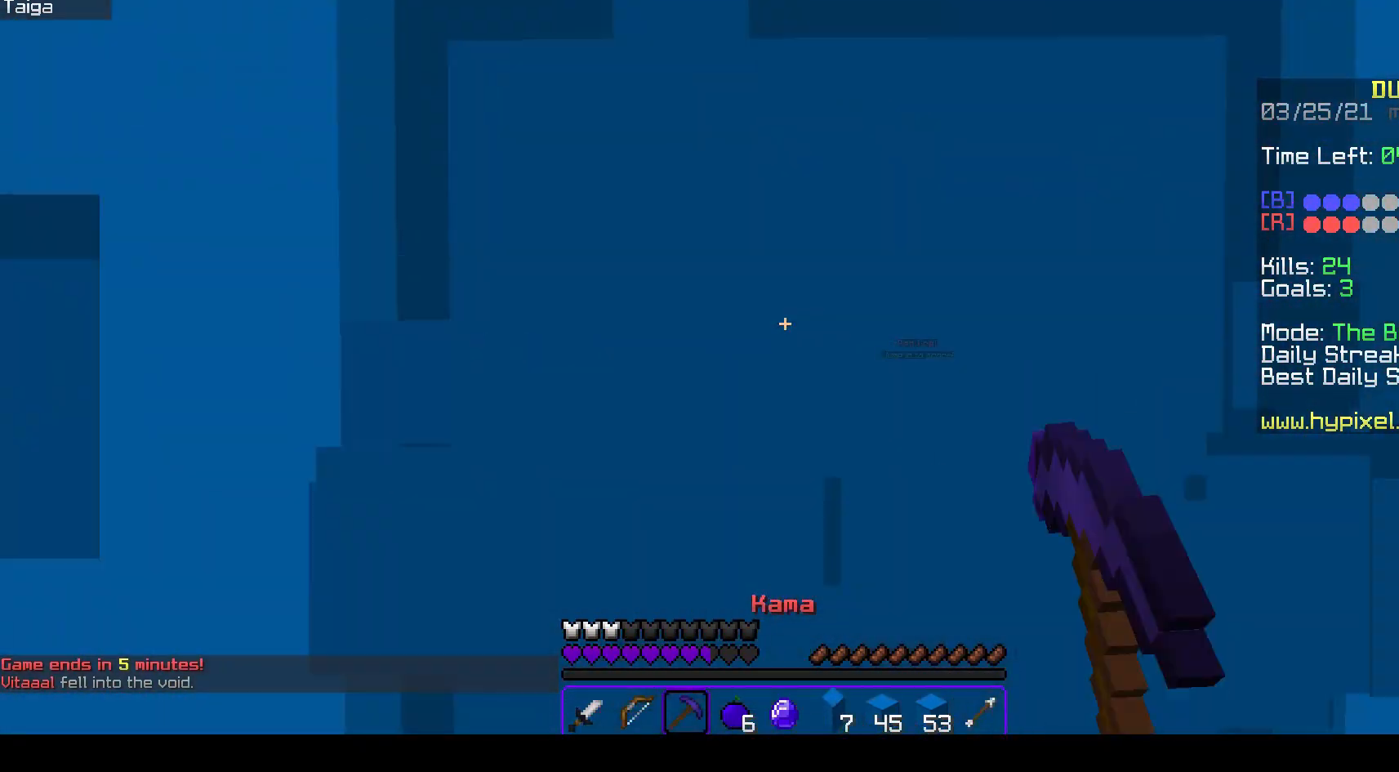
{"keys": ["a", "w"], "mouse": ["right"], "events": [[67, "w", "up"], [283, "a", "down"], [367, "w", "down"], [400, "s", "up"], [467, "mouse_right", "up"], [500, "mouse_right", "down"]]}
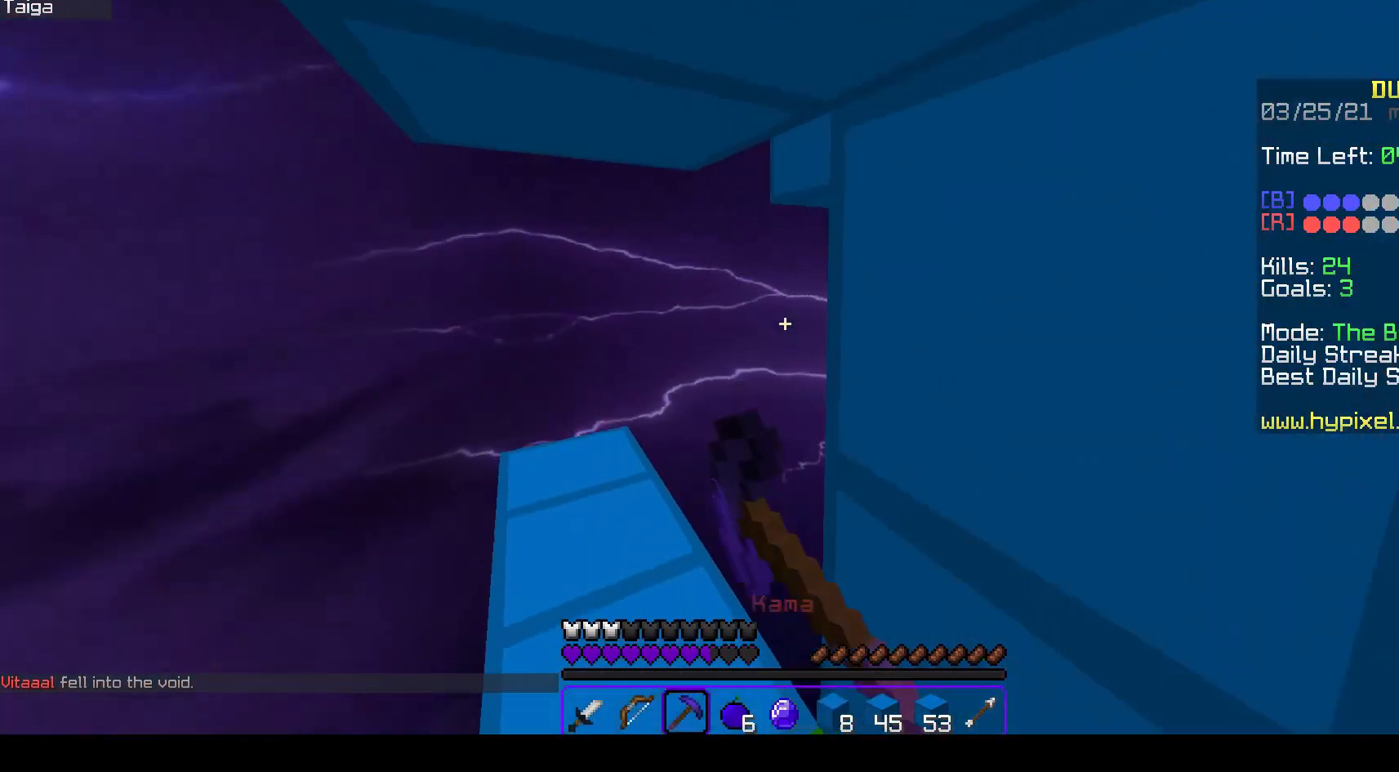
{"keys": ["a", "w"], "mouse": ["right"], "events": []}
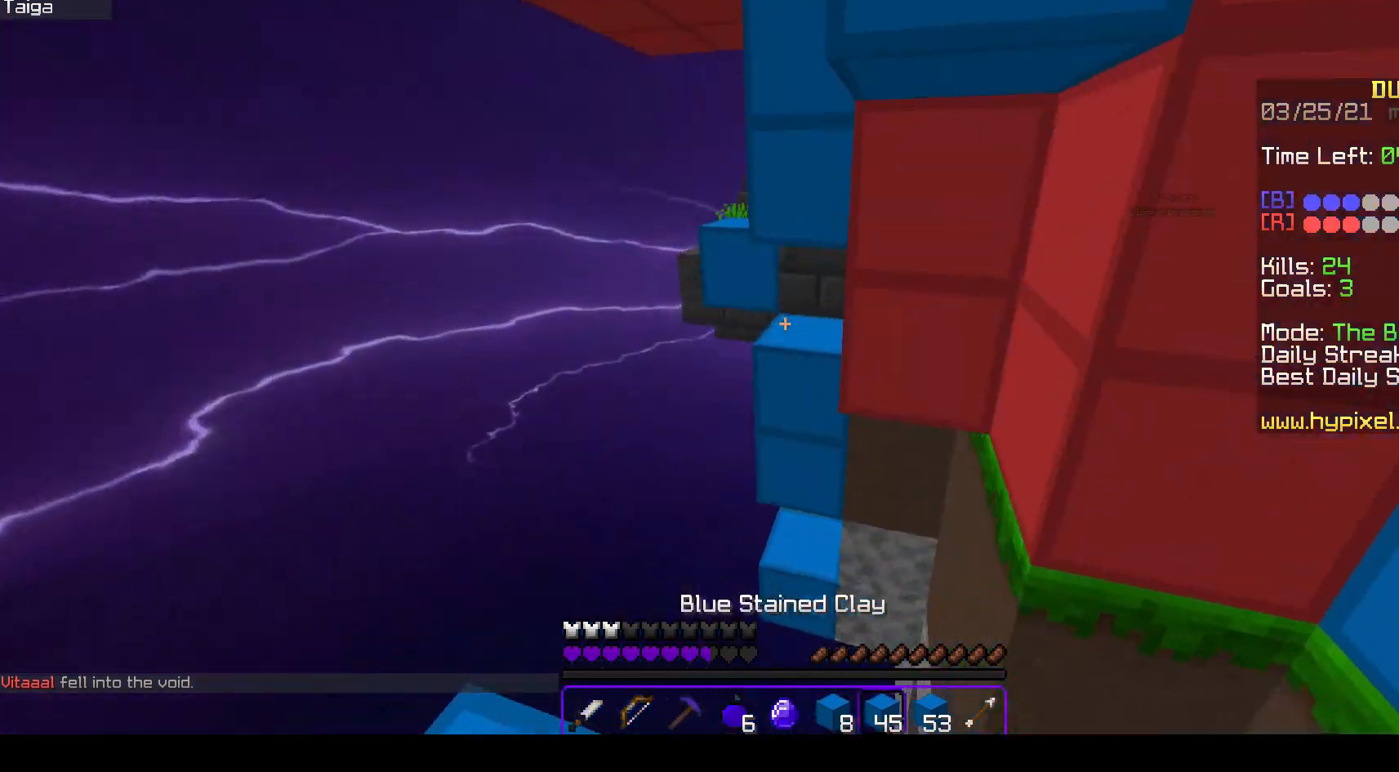
{"keys": ["a", "space", "w"], "mouse": [], "events": [[83, "mouse_right", "up"], [100, "mouse_left", "down"], [100, "s", "down"], [117, "w", "up"], [217, "w", "down"], [267, "s", "up"], [333, "mouse_left", "up"], [350, "space", "down"]]}
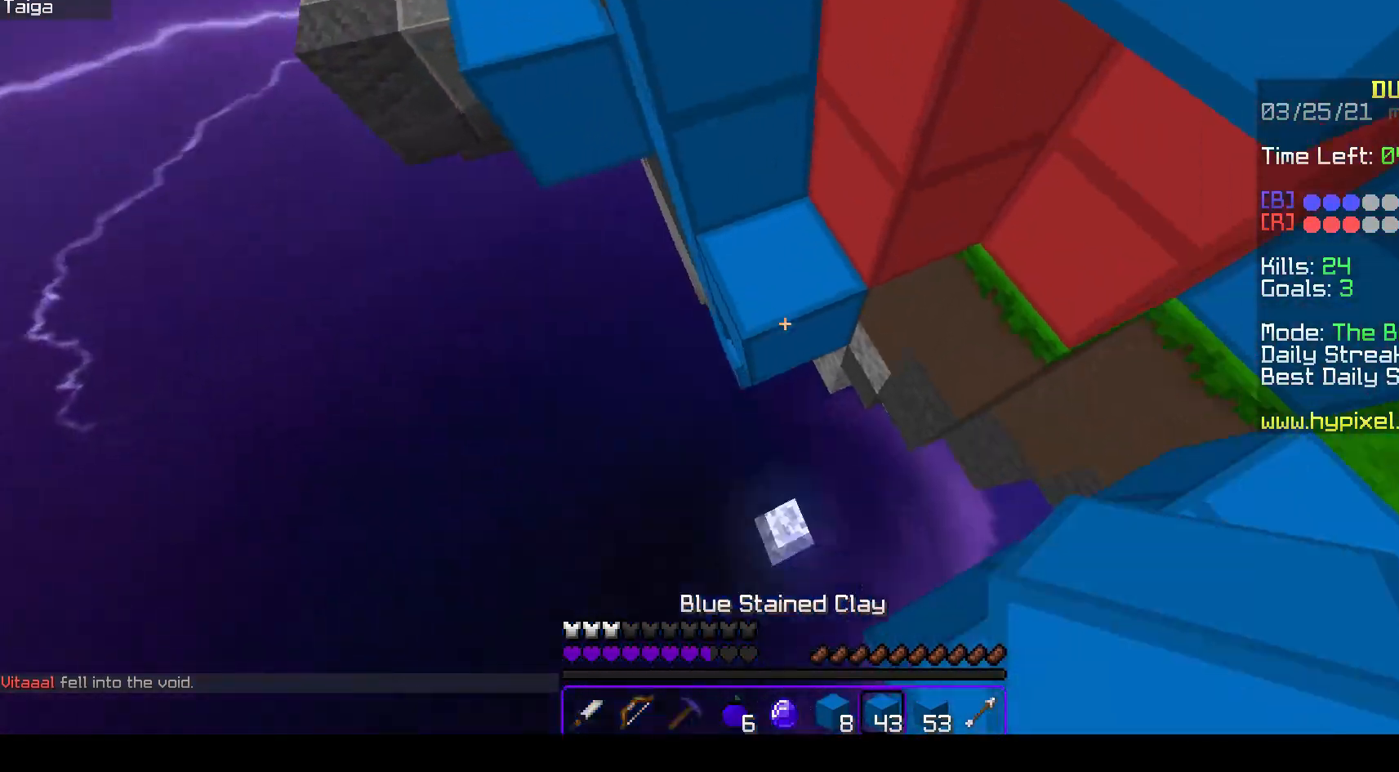
{"keys": ["a", "space"], "mouse": ["left"], "events": [[83, "a", "up"], [100, "space", "up"], [183, "a", "down"], [233, "mouse_left", "down"], [333, "w", "up"], [417, "space", "down"]]}
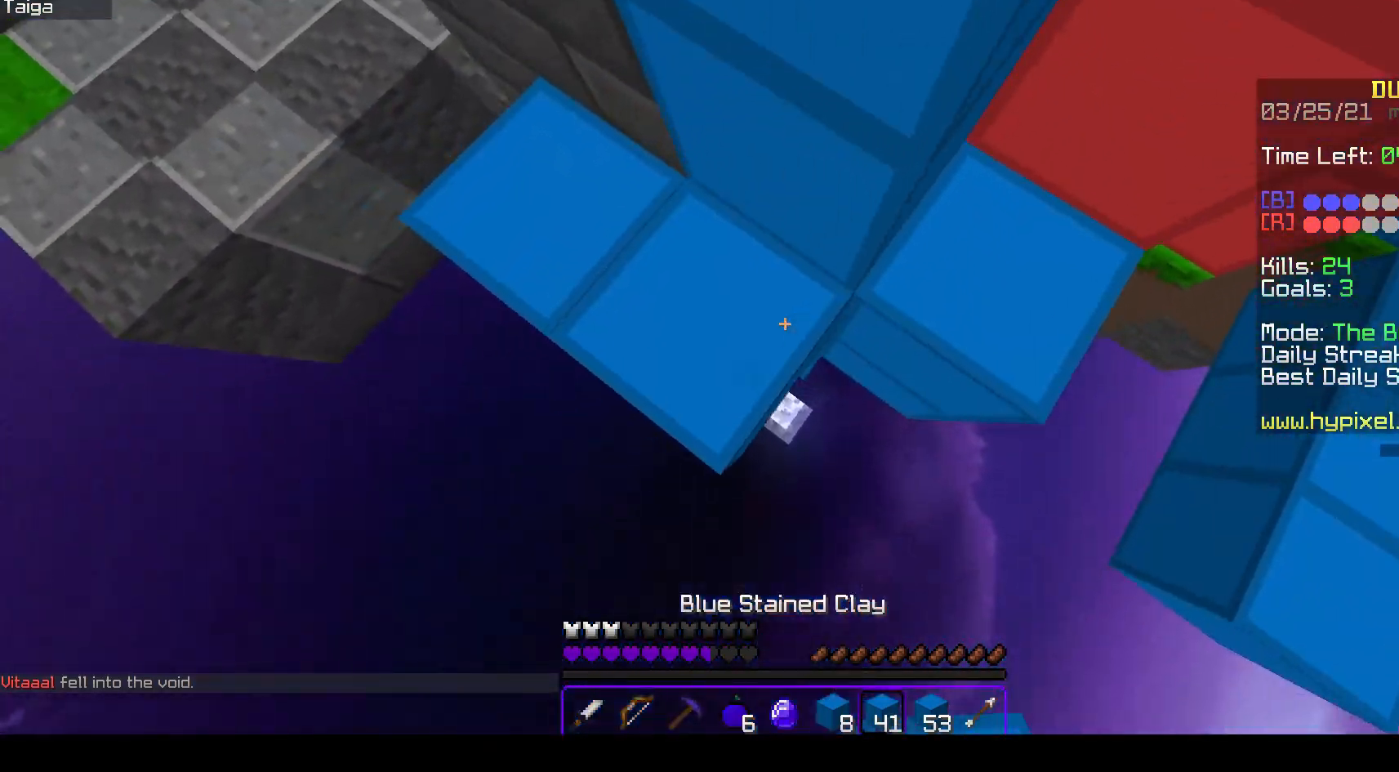
{"keys": ["space", "w"], "mouse": [], "events": [[33, "w", "down"], [200, "space", "up"], [333, "mouse_left", "up"], [400, "a", "up"], [400, "space", "down"]]}
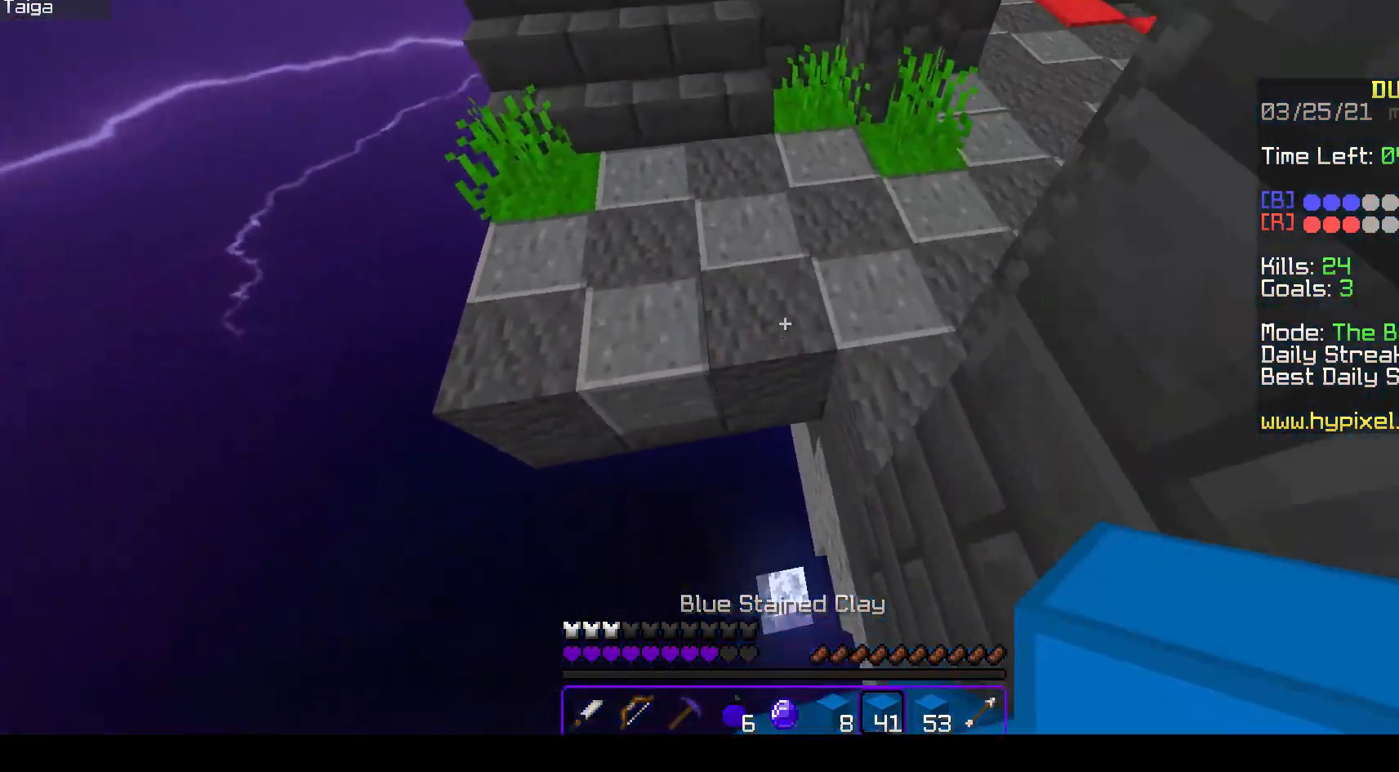
{"keys": ["w"], "mouse": [], "events": [[33, "space", "up"]]}